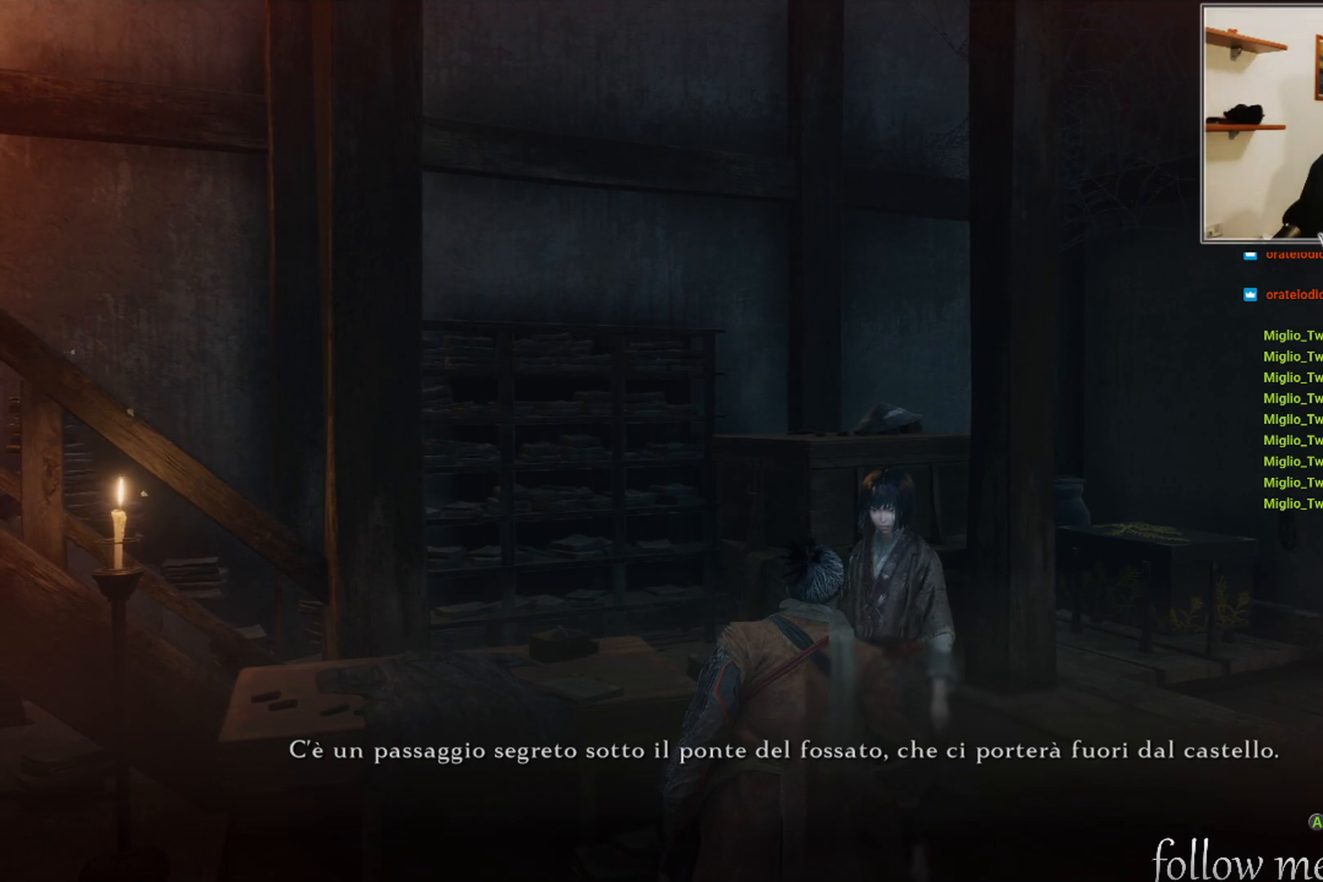
Gameplay with a controller (Xbox layout); each line is a JSON object with the inputs held at the frame after it. "events" lists button and stick changes between this image and that frame as [ms after this image, input, new state], when the widget could be followed in between.
{"buttons": [], "left_stick": "center", "right_stick": "left", "events": []}
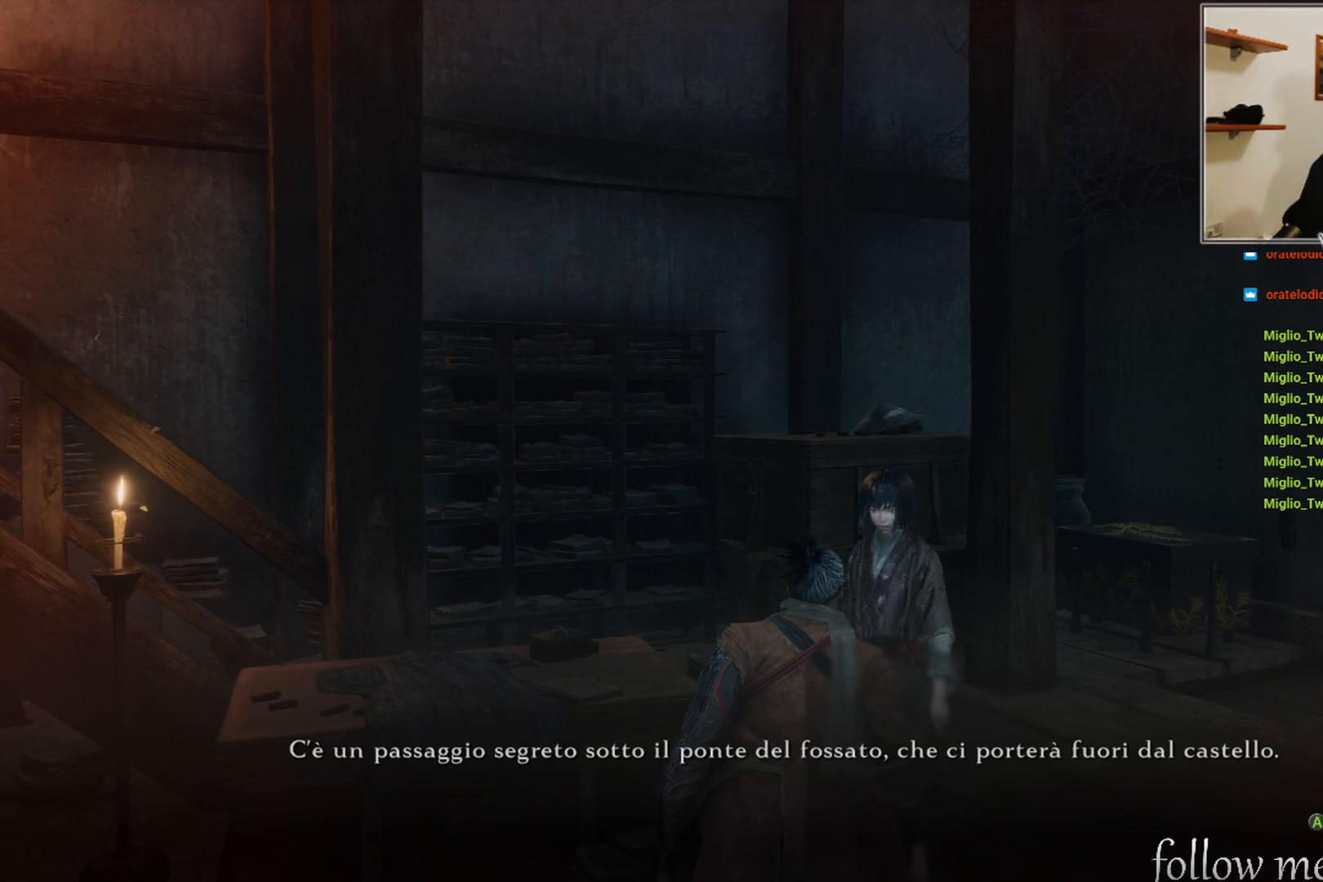
{"buttons": [], "left_stick": "center", "right_stick": "left", "events": []}
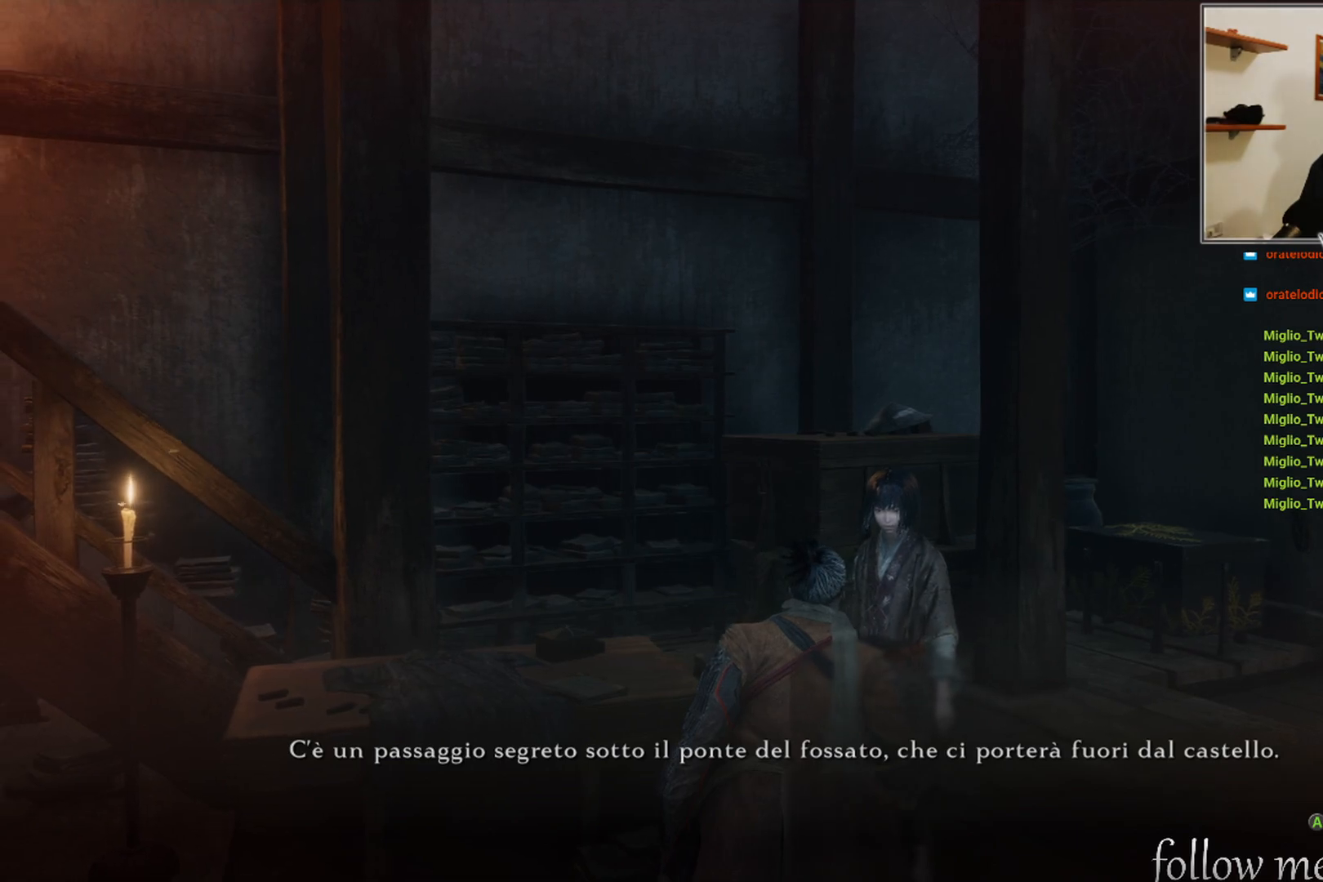
{"buttons": [], "left_stick": "center", "right_stick": "left", "events": []}
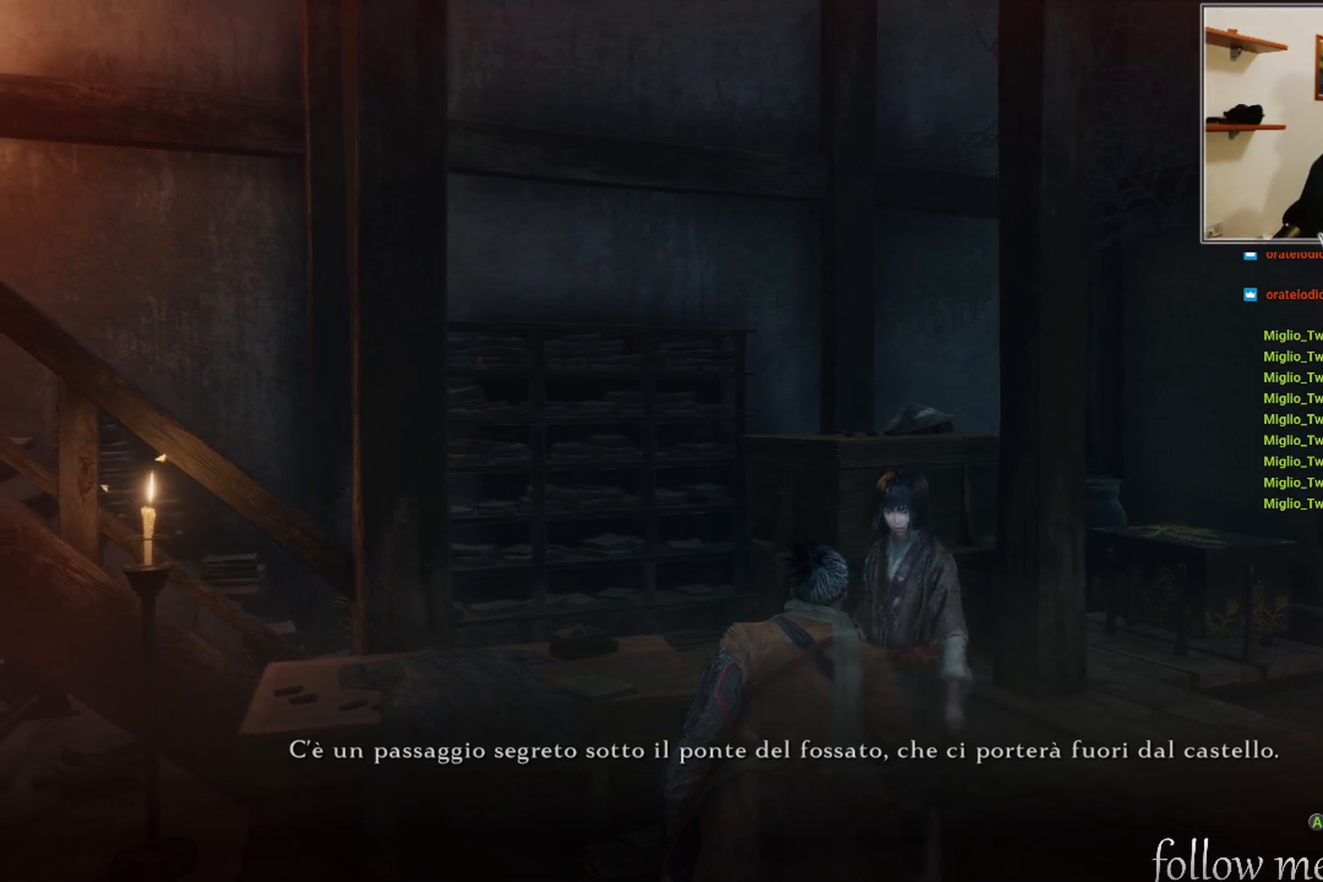
{"buttons": [], "left_stick": "center", "right_stick": "left", "events": []}
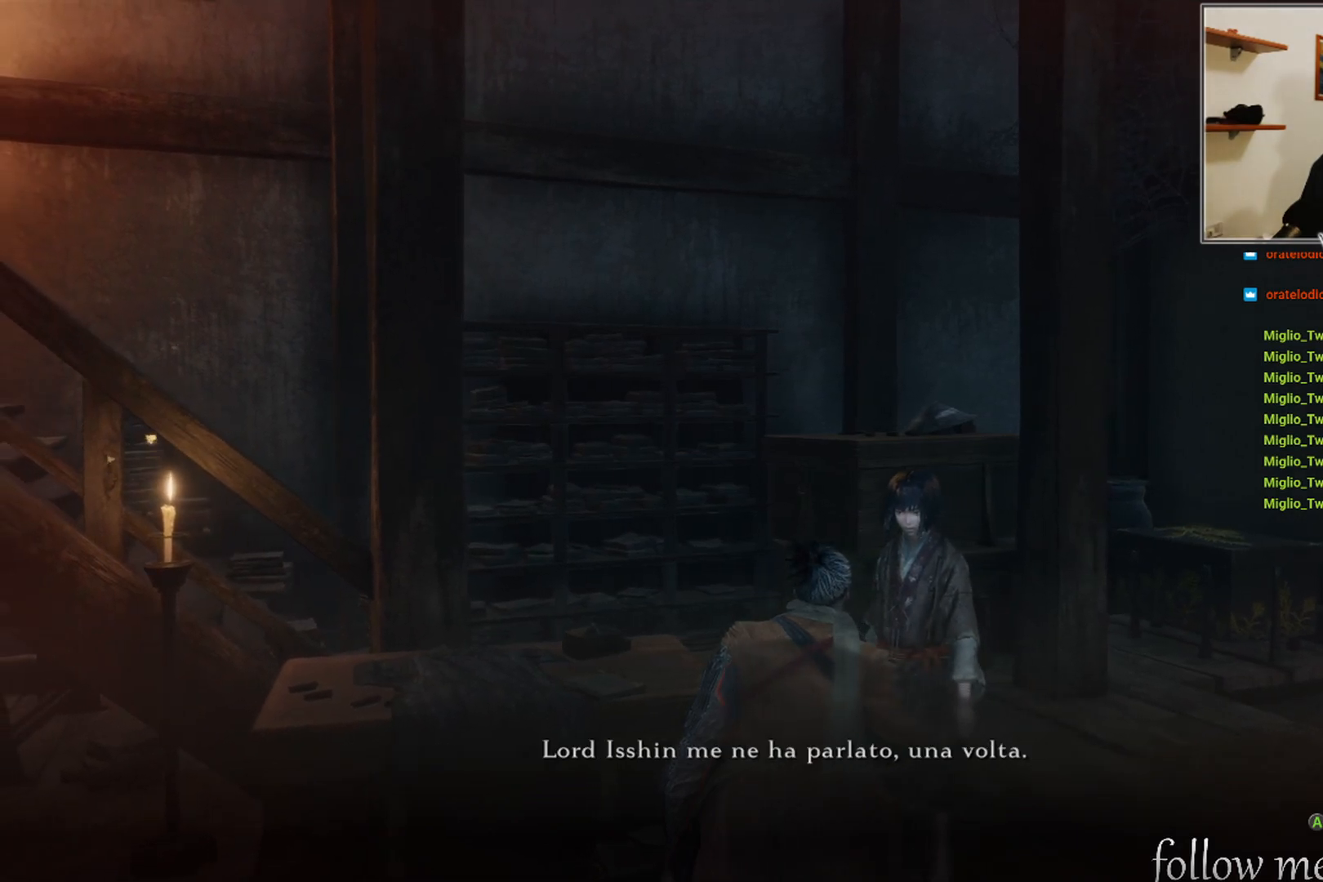
{"buttons": [], "left_stick": "center", "right_stick": "left", "events": []}
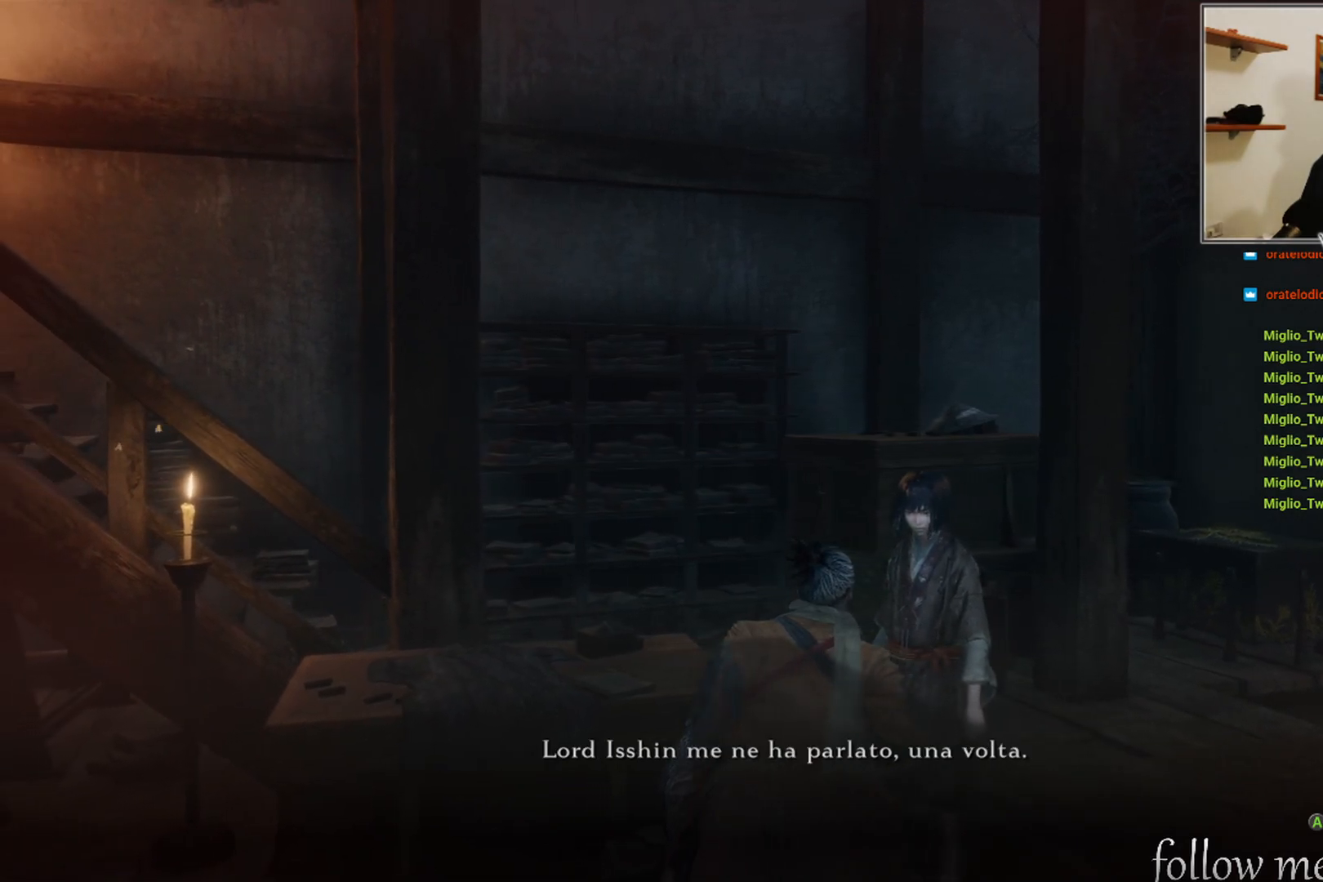
{"buttons": [], "left_stick": "center", "right_stick": "left", "events": []}
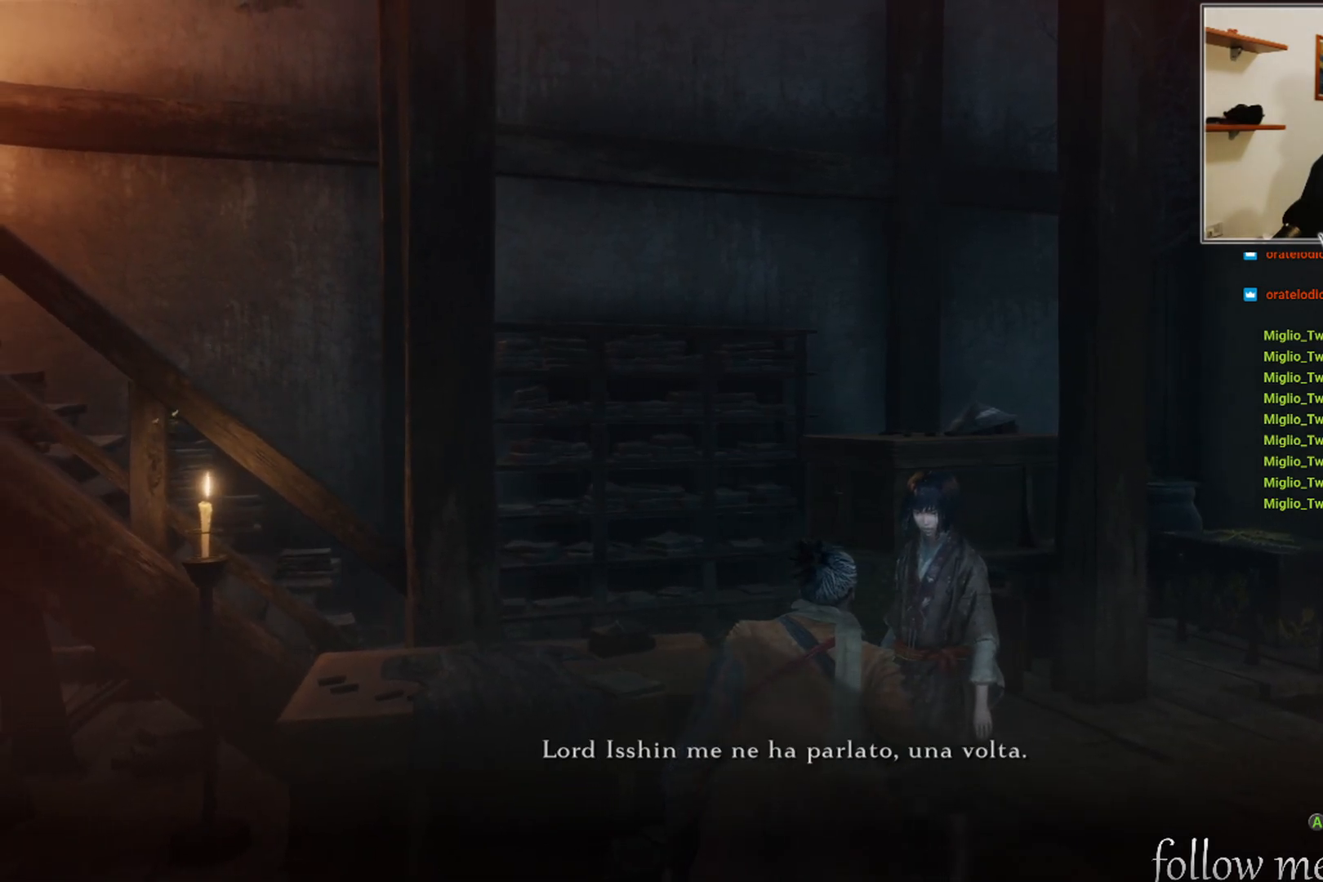
{"buttons": [], "left_stick": "center", "right_stick": "left", "events": []}
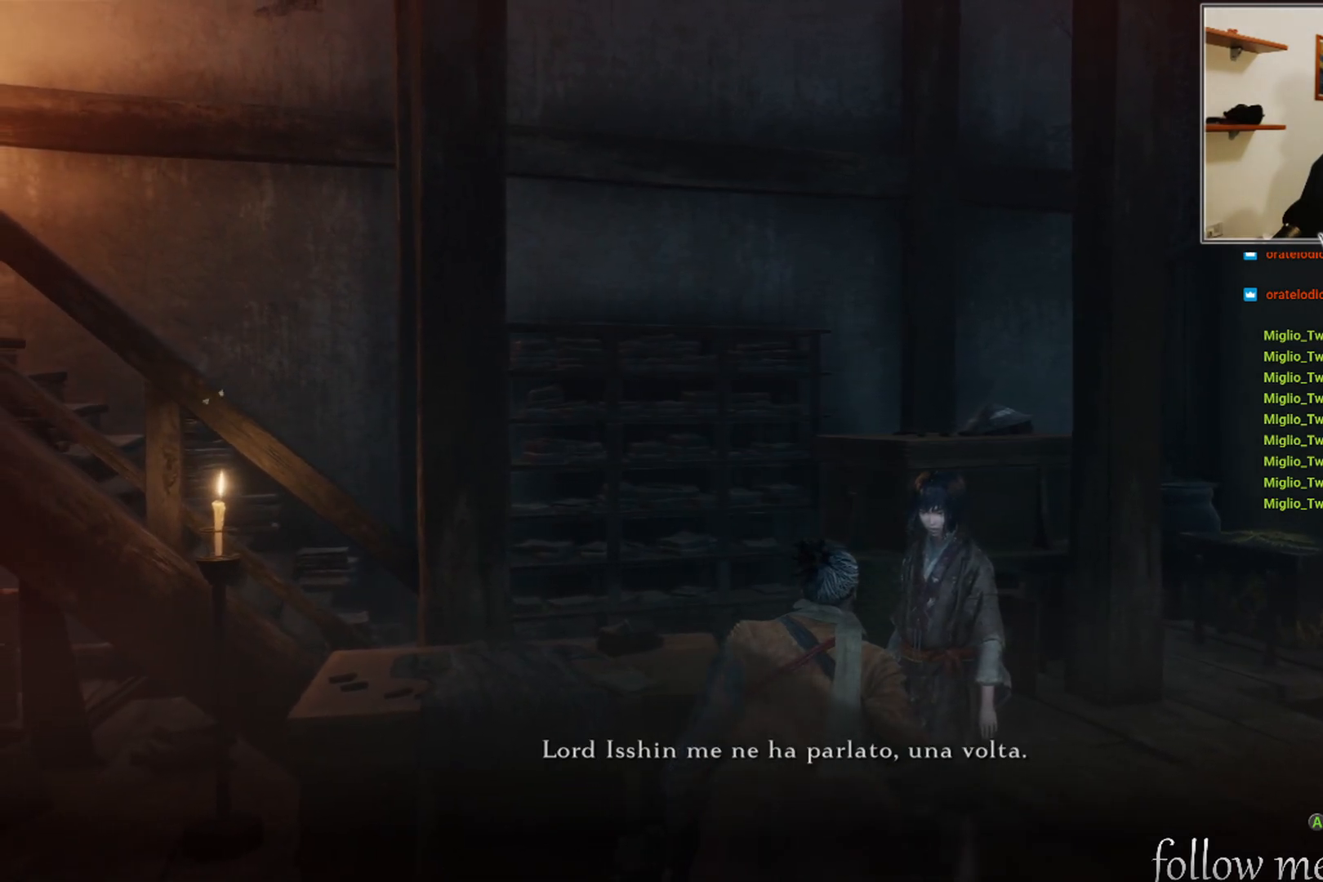
{"buttons": [], "left_stick": "center", "right_stick": "left", "events": []}
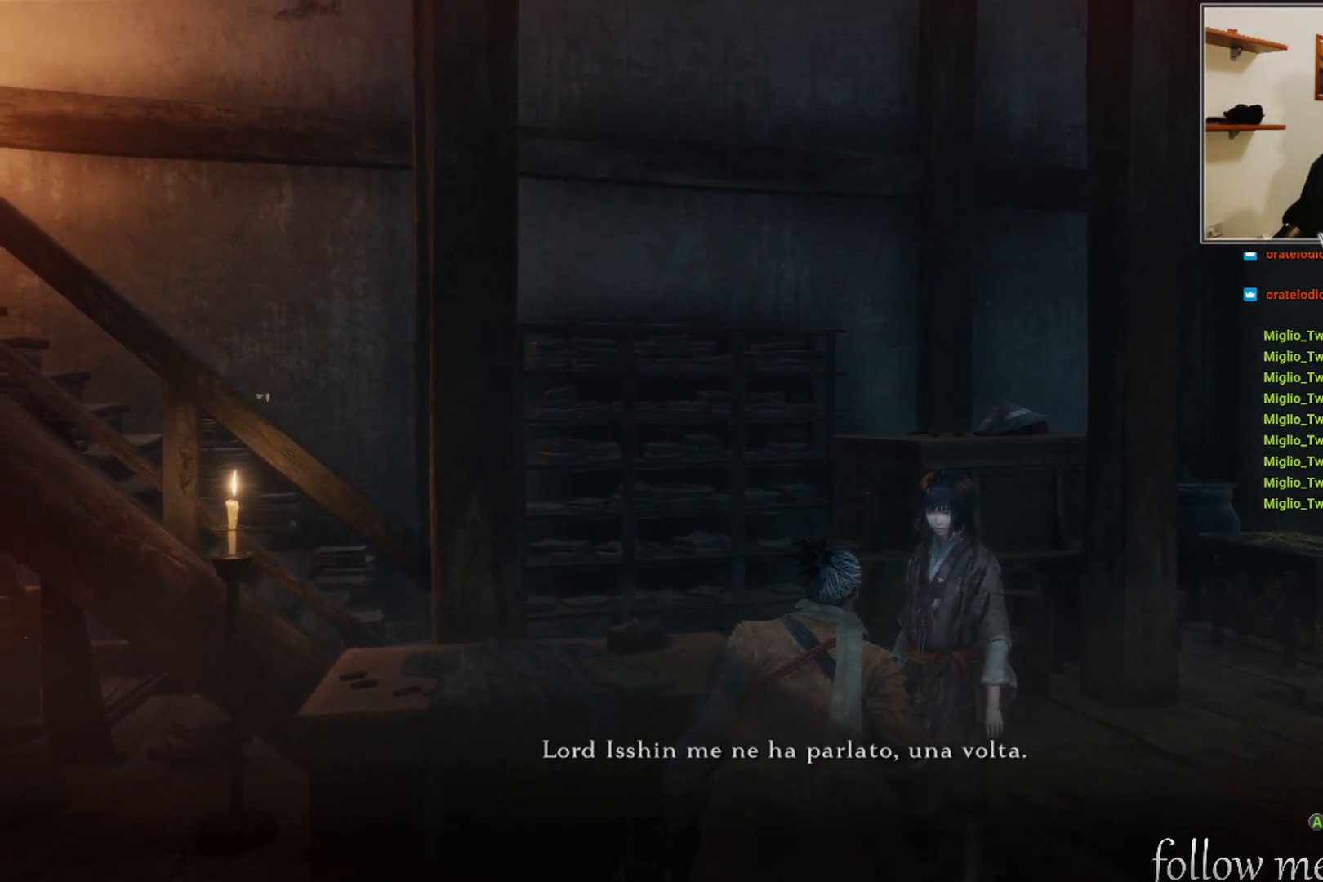
{"buttons": [], "left_stick": "center", "right_stick": "left", "events": []}
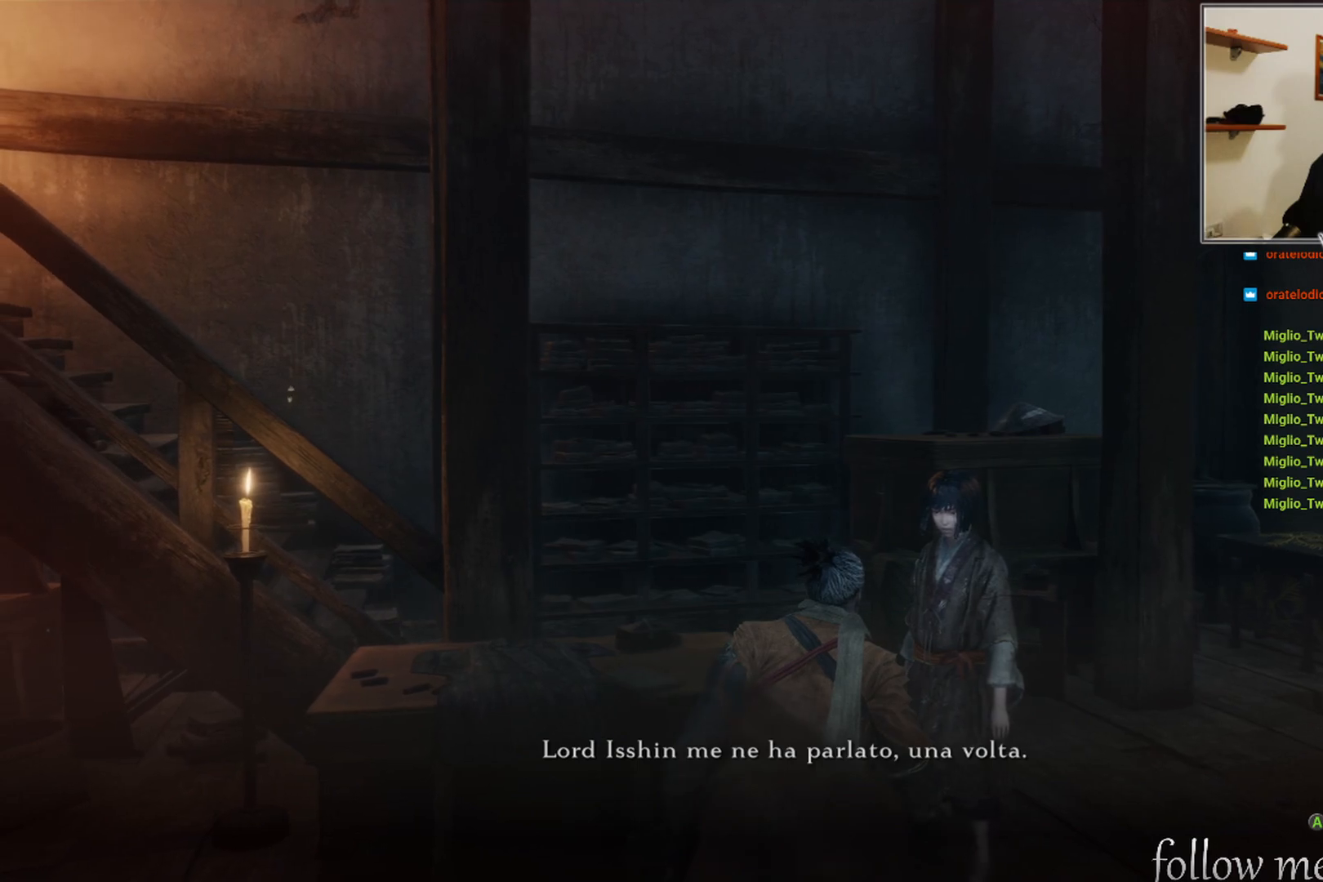
{"buttons": [], "left_stick": "center", "right_stick": "left", "events": []}
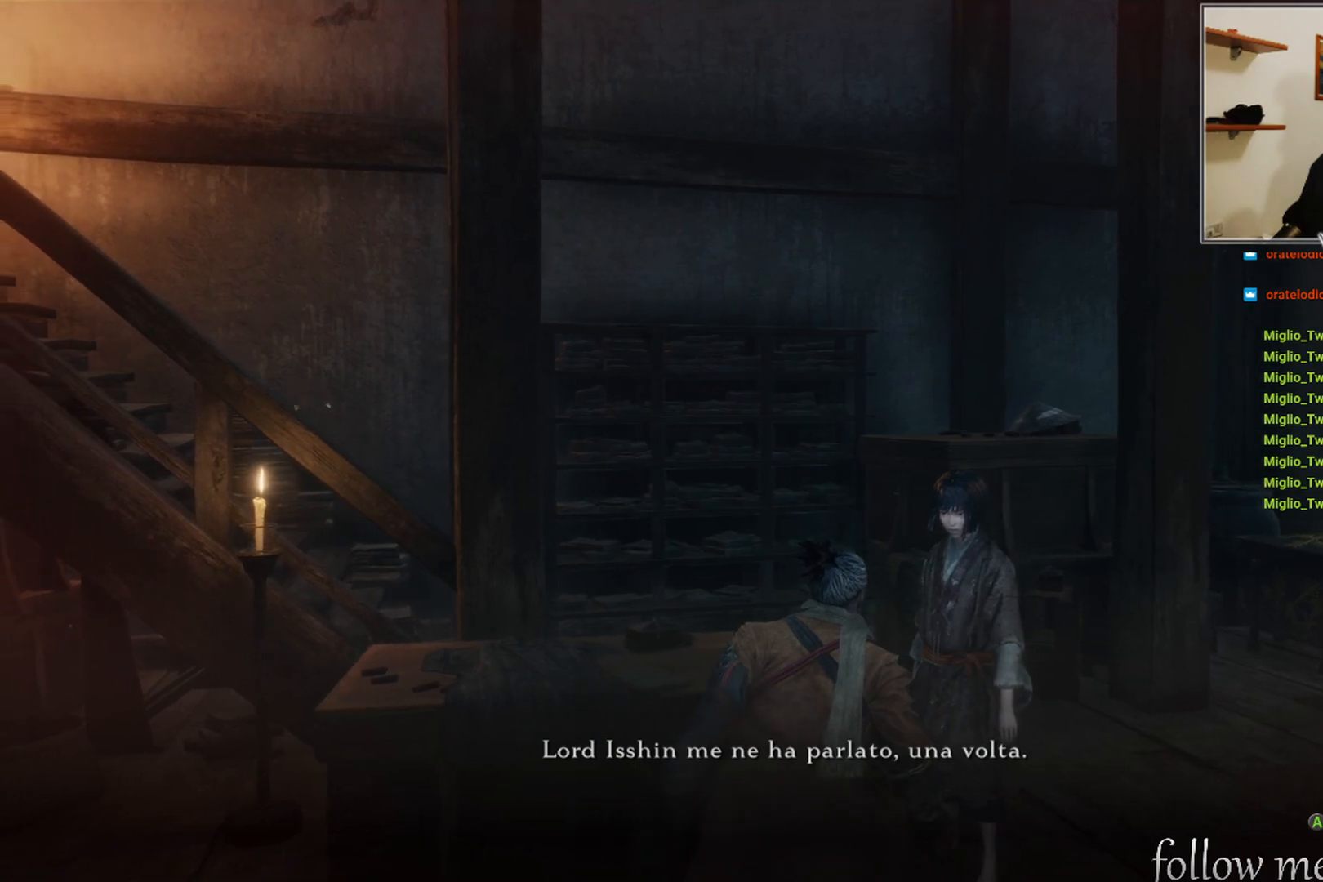
{"buttons": [], "left_stick": "center", "right_stick": "left", "events": []}
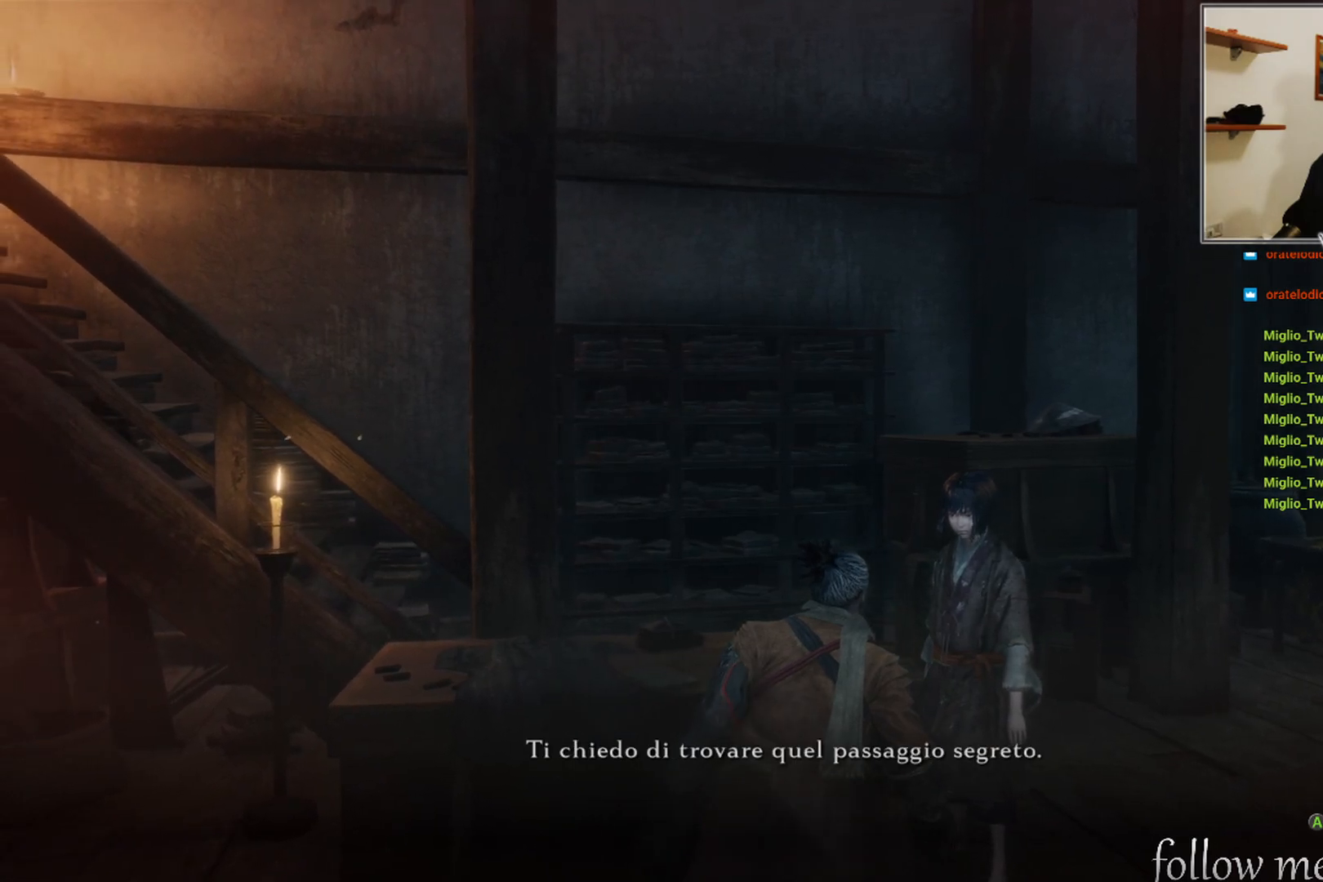
{"buttons": [], "left_stick": "center", "right_stick": "left", "events": []}
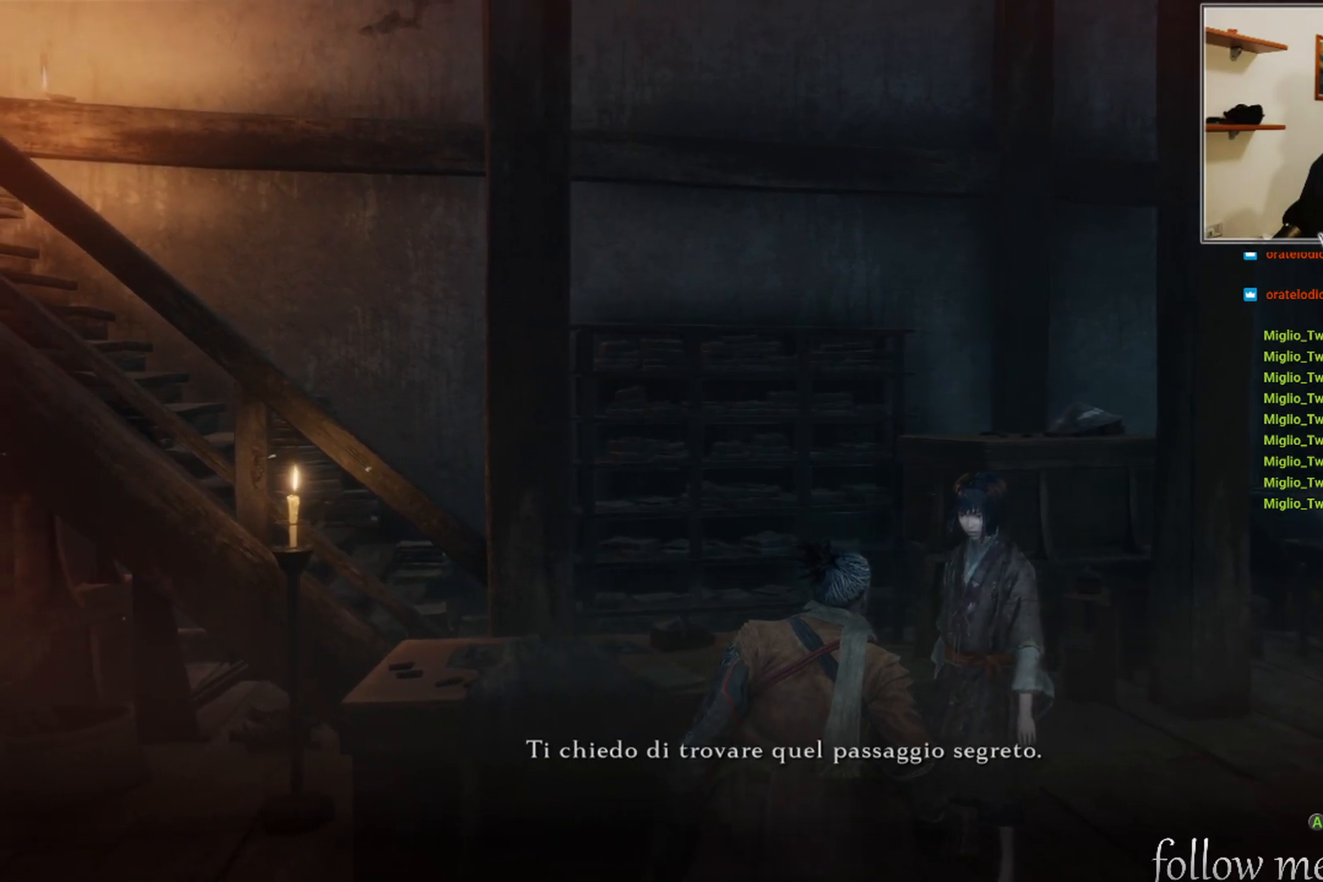
{"buttons": [], "left_stick": "center", "right_stick": "left", "events": []}
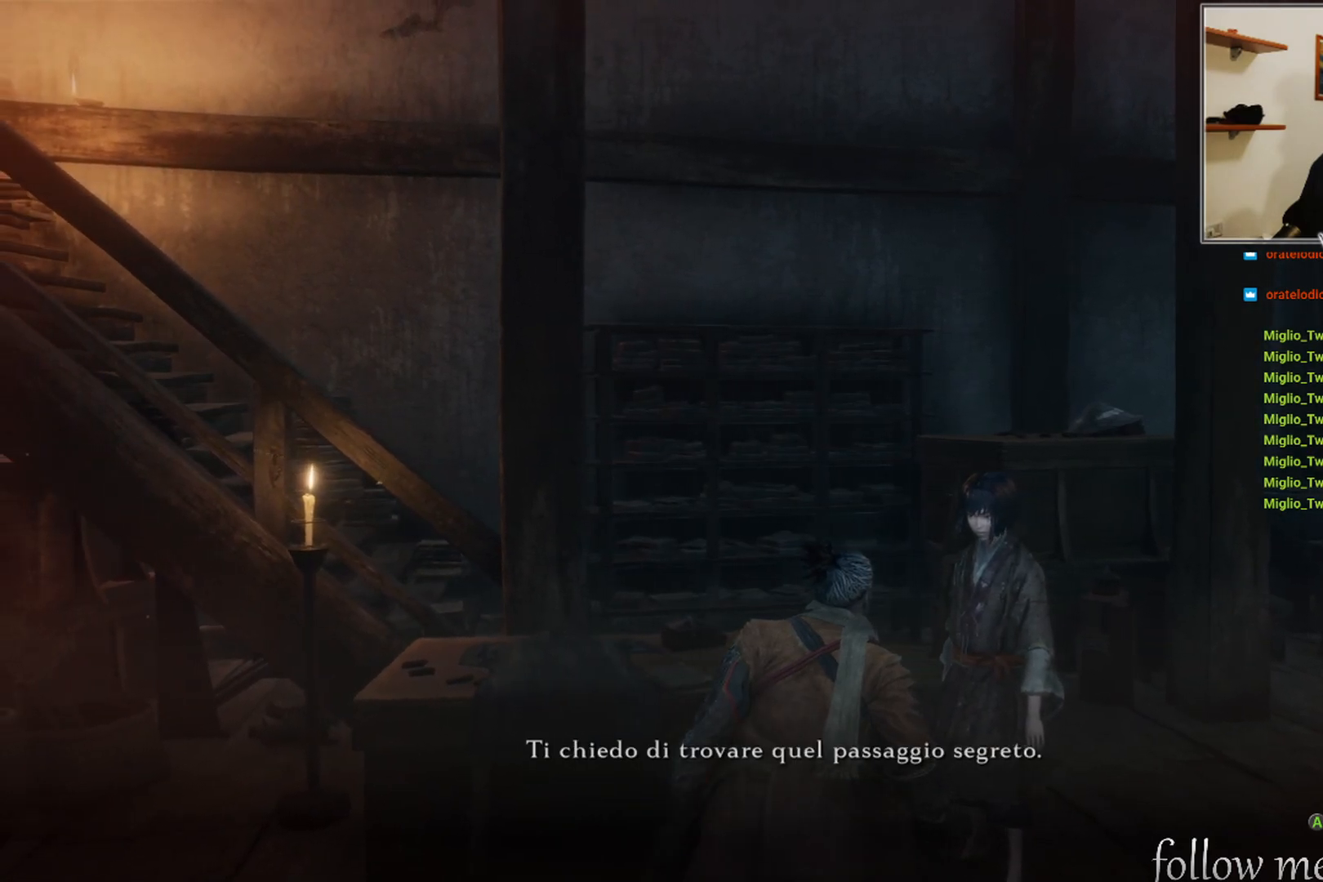
{"buttons": [], "left_stick": "center", "right_stick": "left", "events": []}
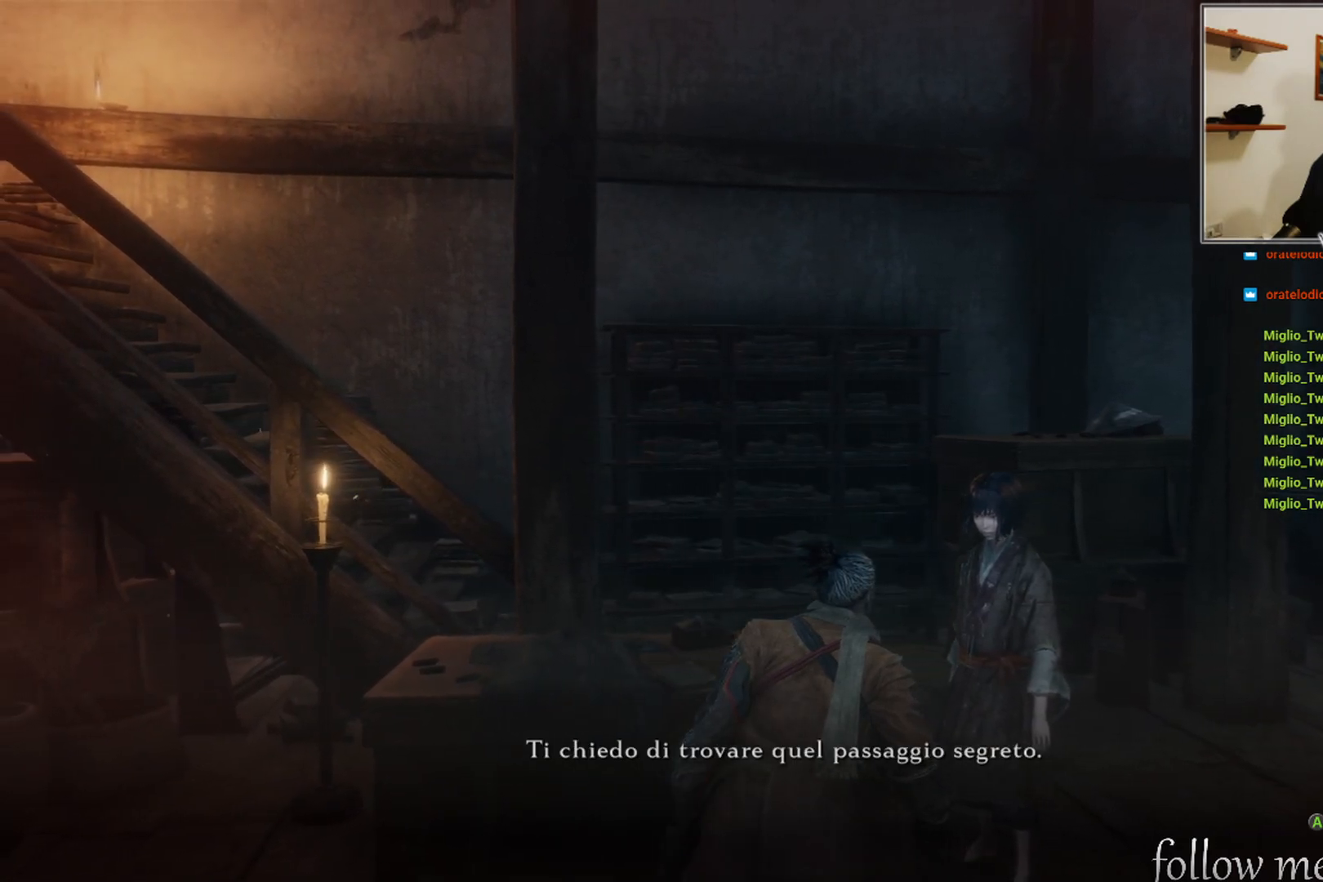
{"buttons": [], "left_stick": "center", "right_stick": "left", "events": []}
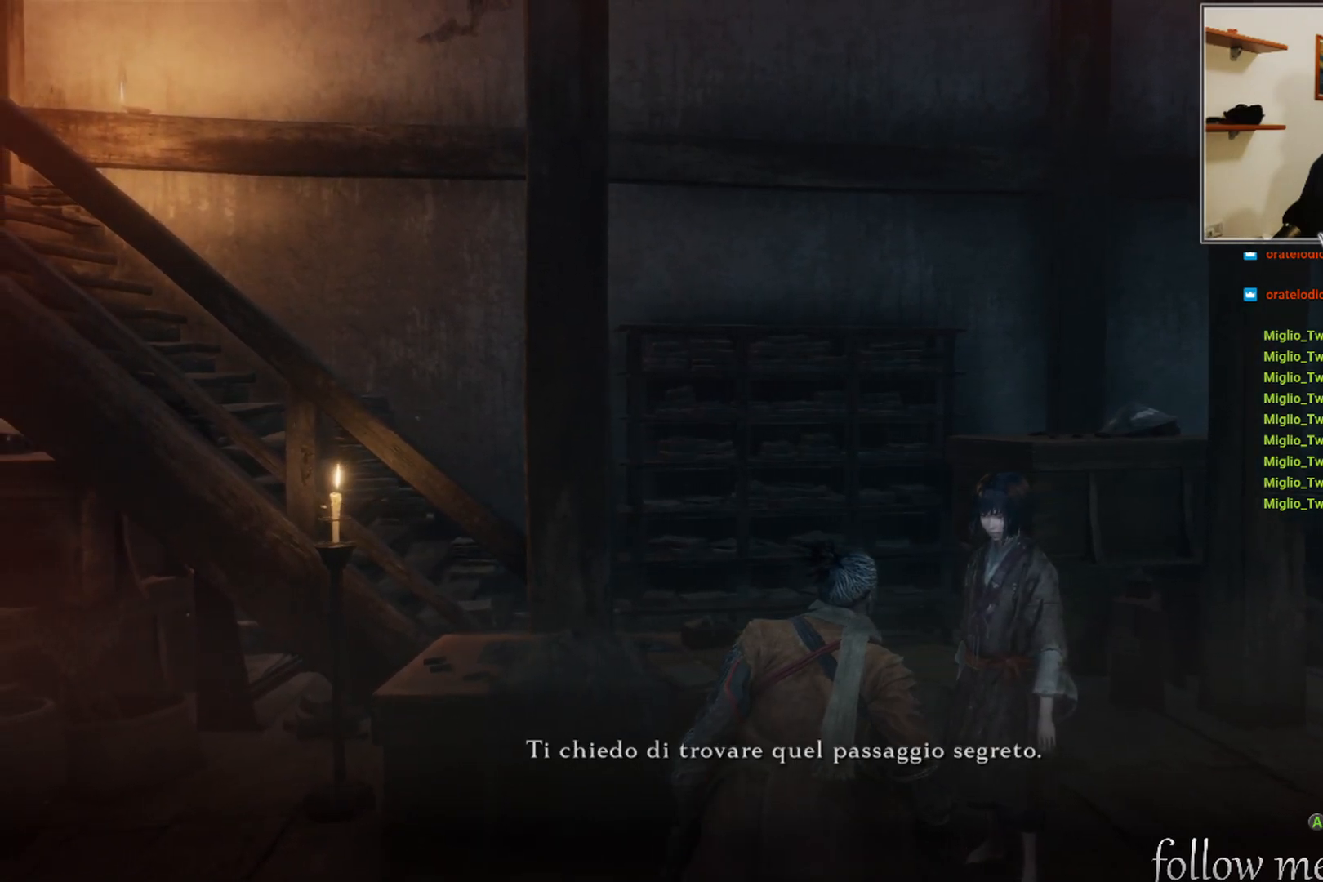
{"buttons": [], "left_stick": "center", "right_stick": "left", "events": []}
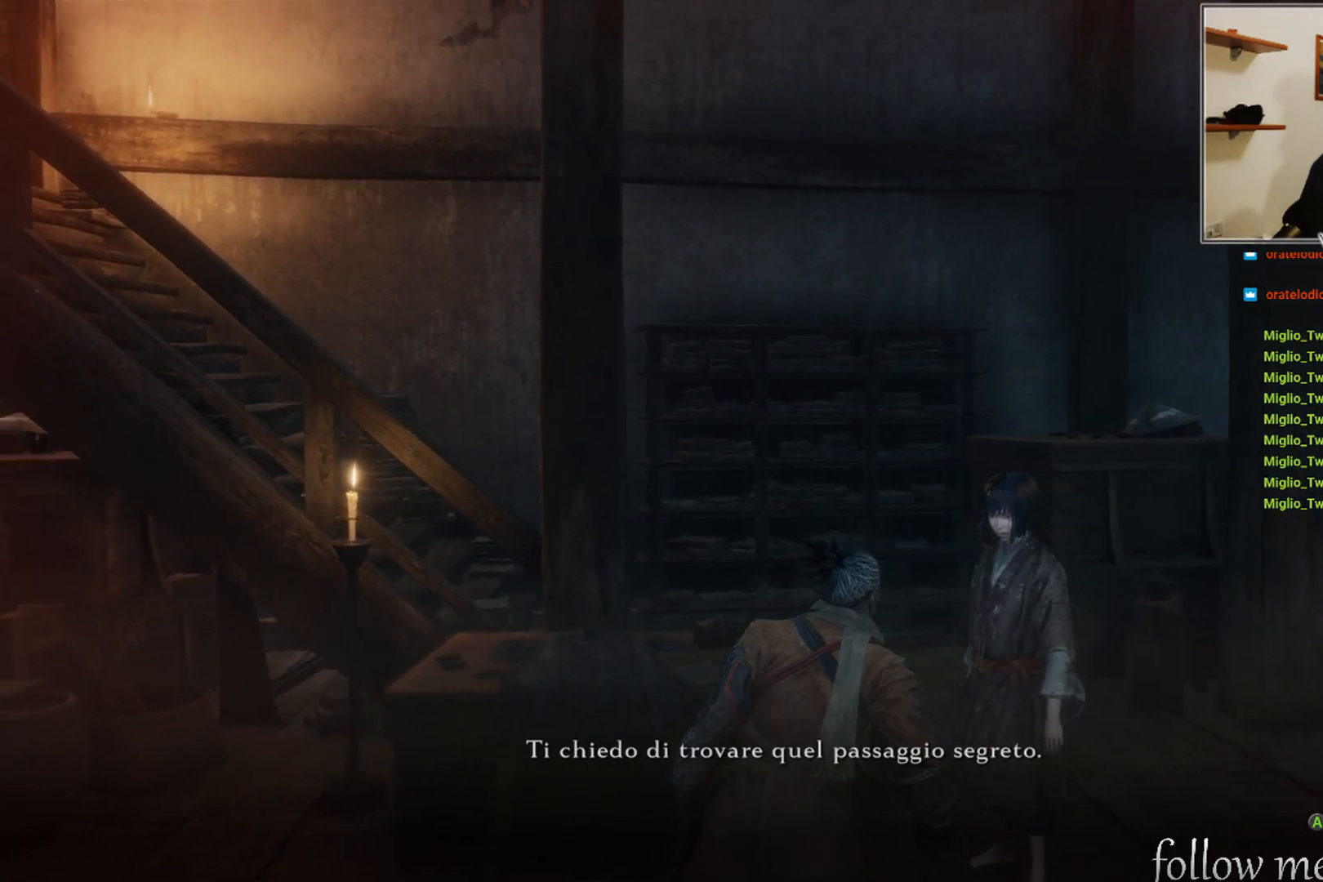
{"buttons": [], "left_stick": "center", "right_stick": "left", "events": []}
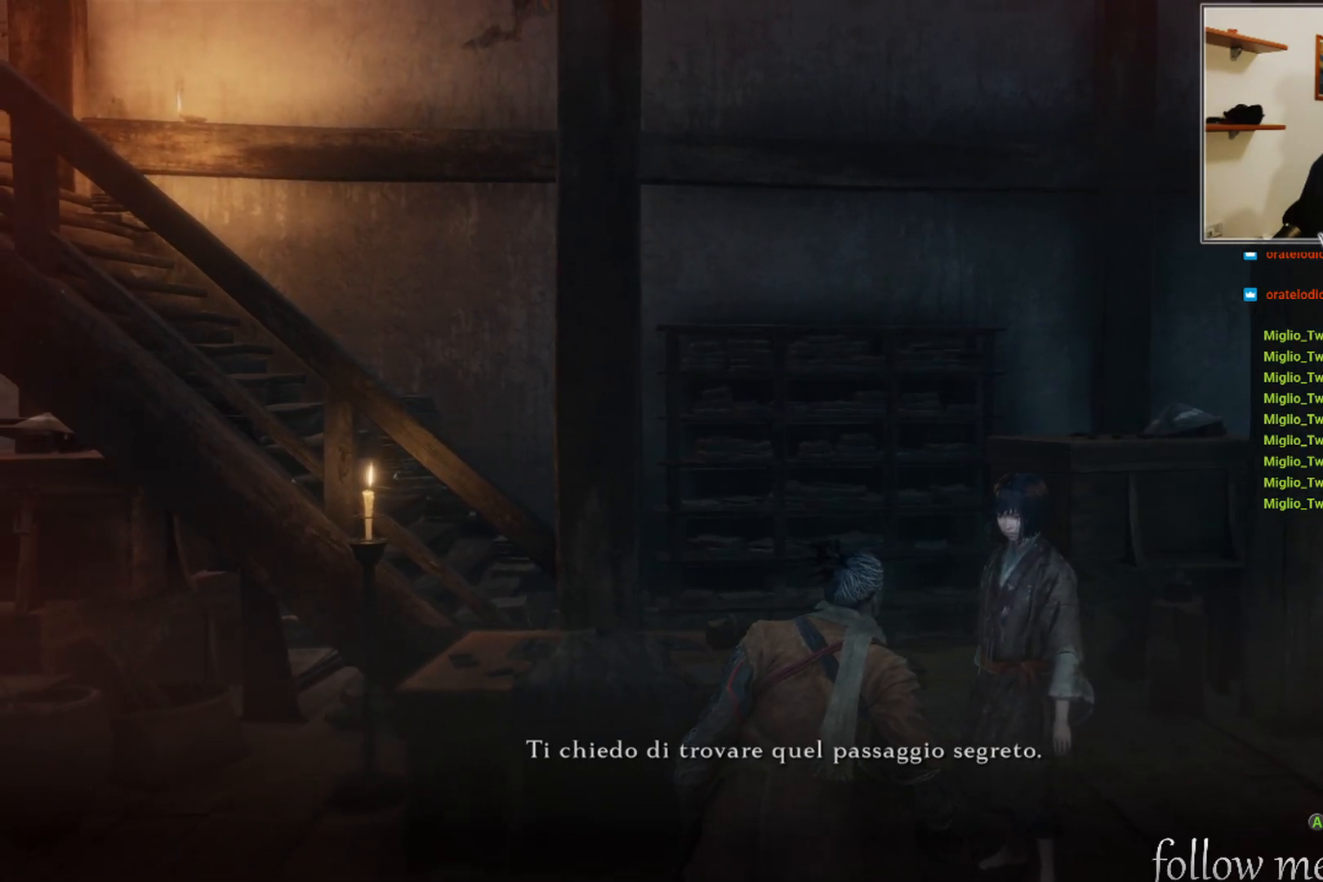
{"buttons": [], "left_stick": "center", "right_stick": "left", "events": []}
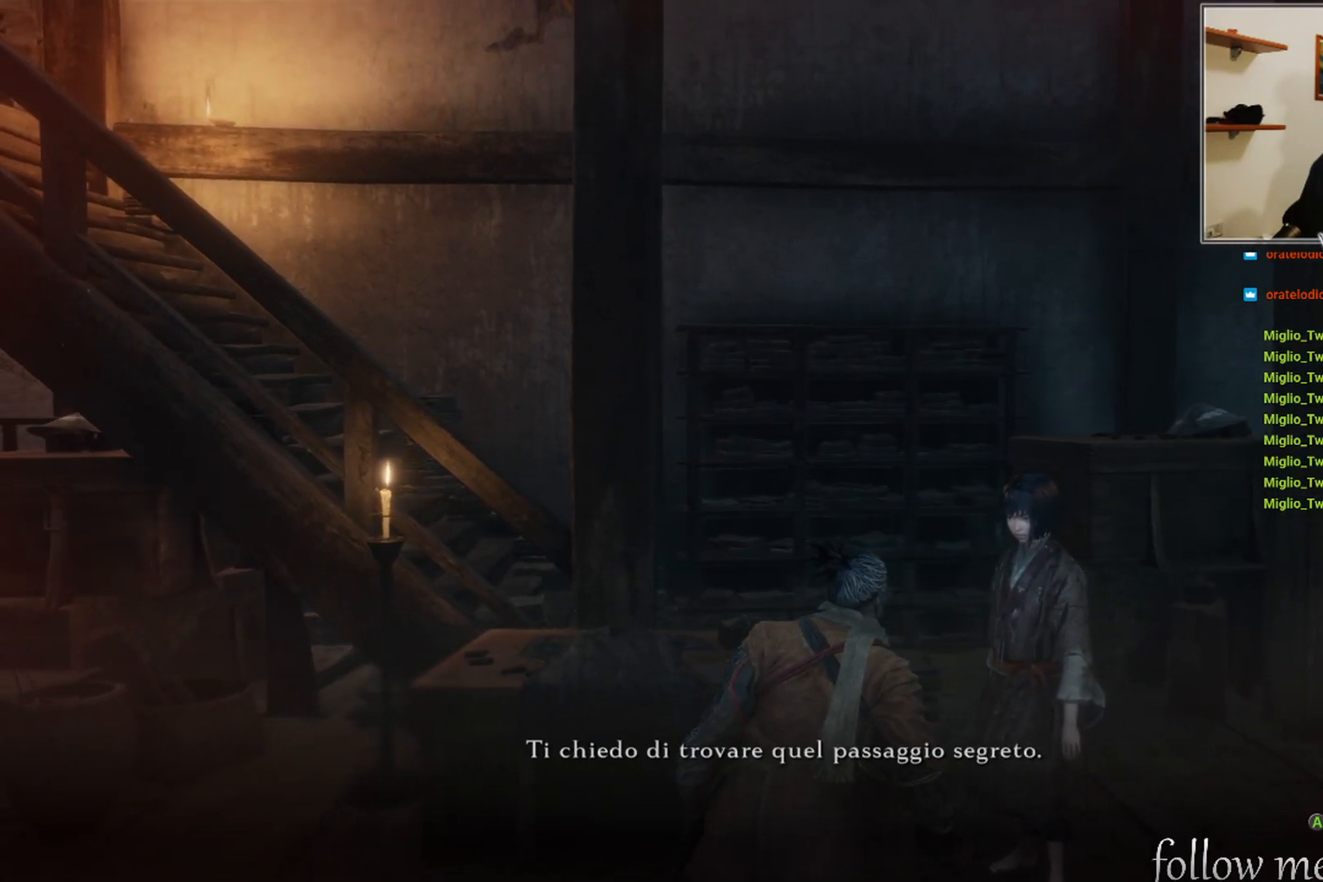
{"buttons": [], "left_stick": "center", "right_stick": "left", "events": []}
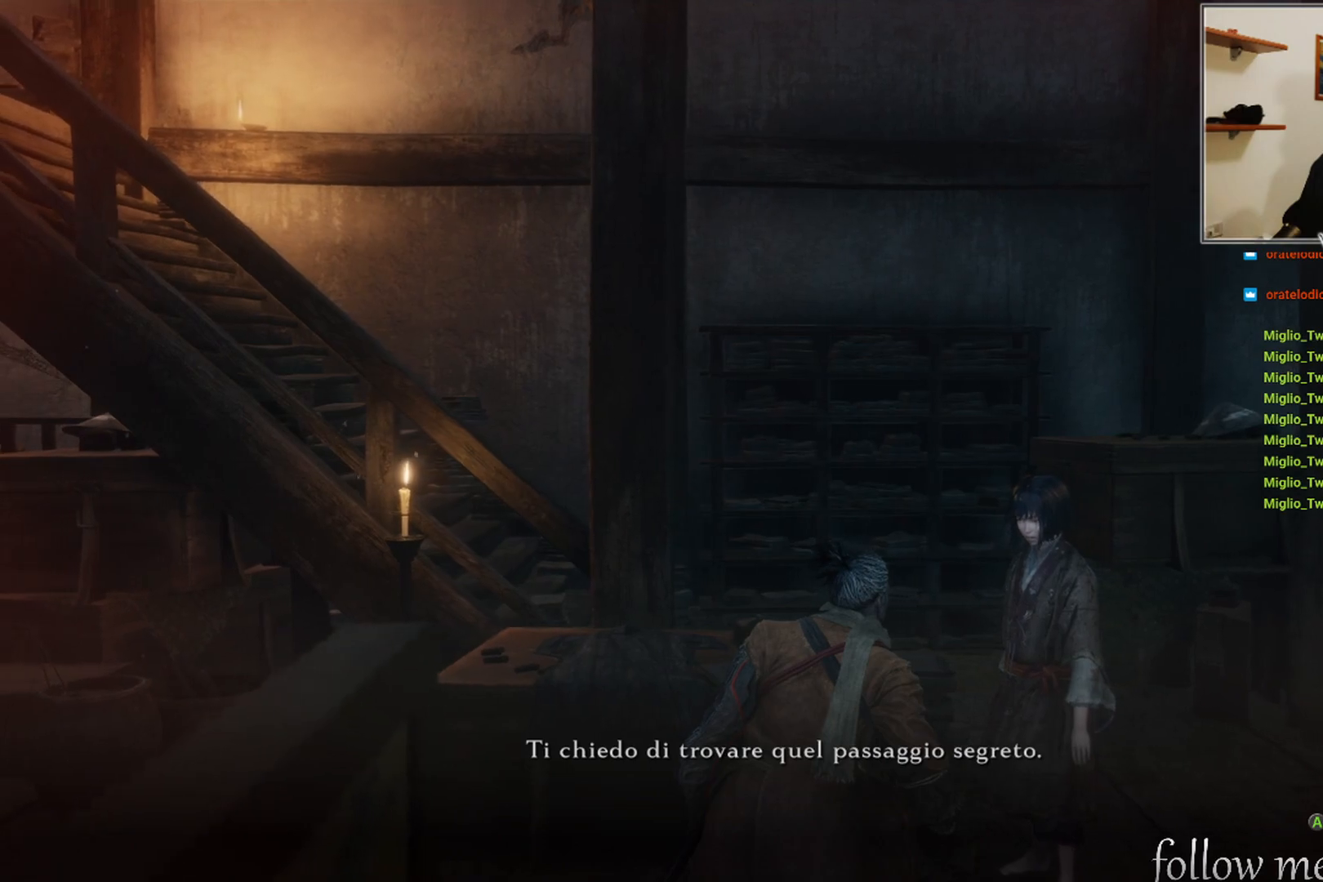
{"buttons": [], "left_stick": "center", "right_stick": "left", "events": []}
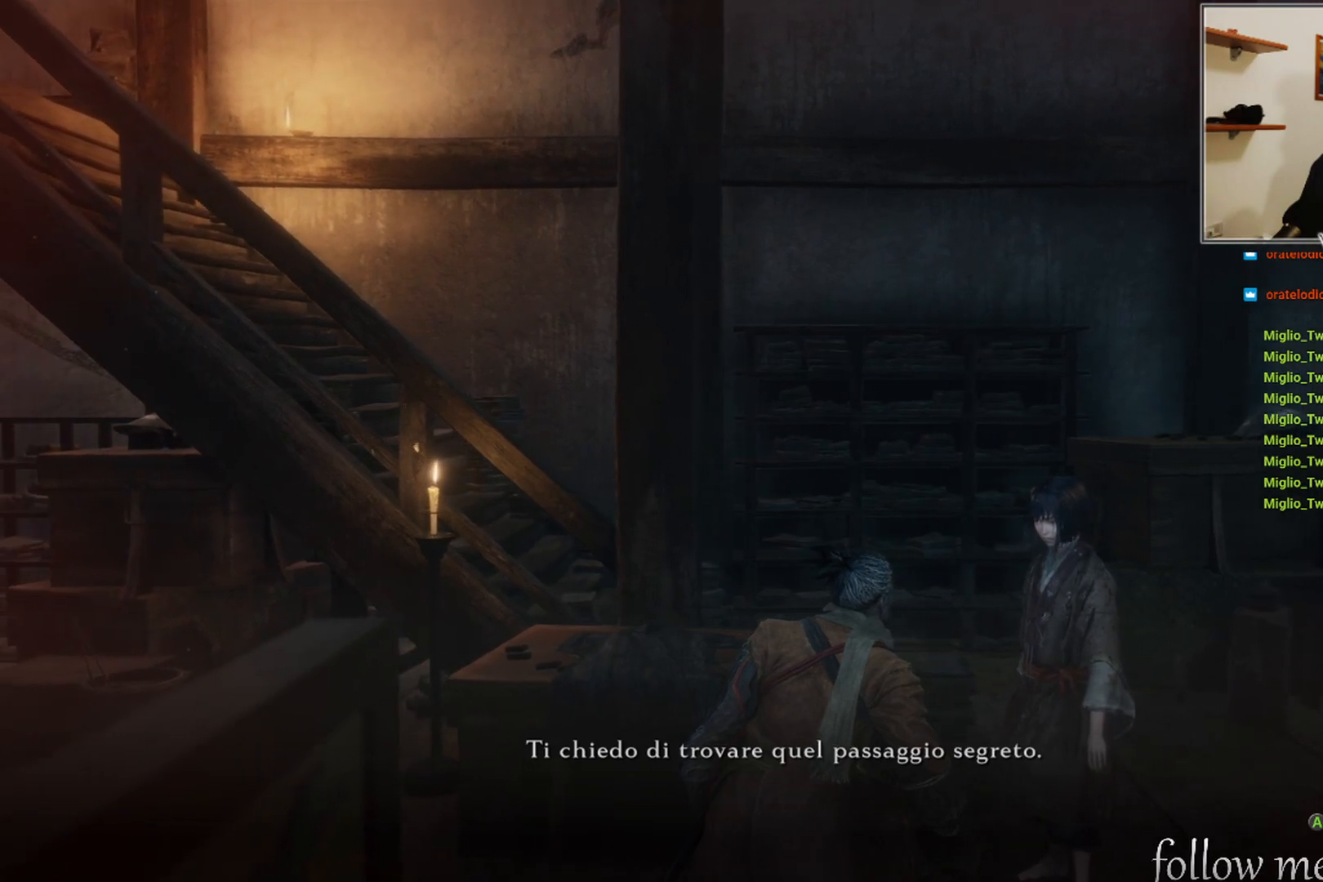
{"buttons": [], "left_stick": "center", "right_stick": "left", "events": []}
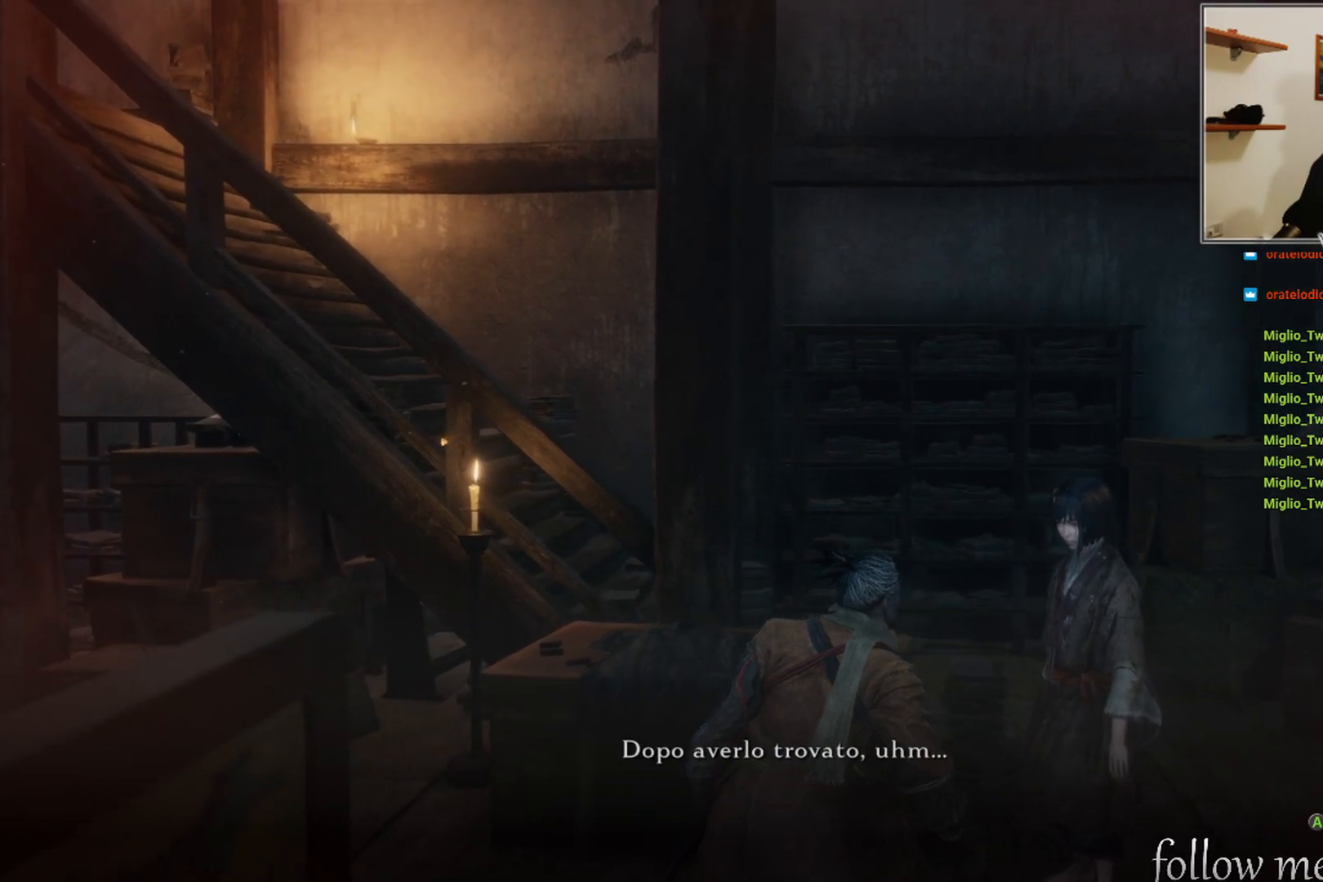
{"buttons": [], "left_stick": "center", "right_stick": "left", "events": []}
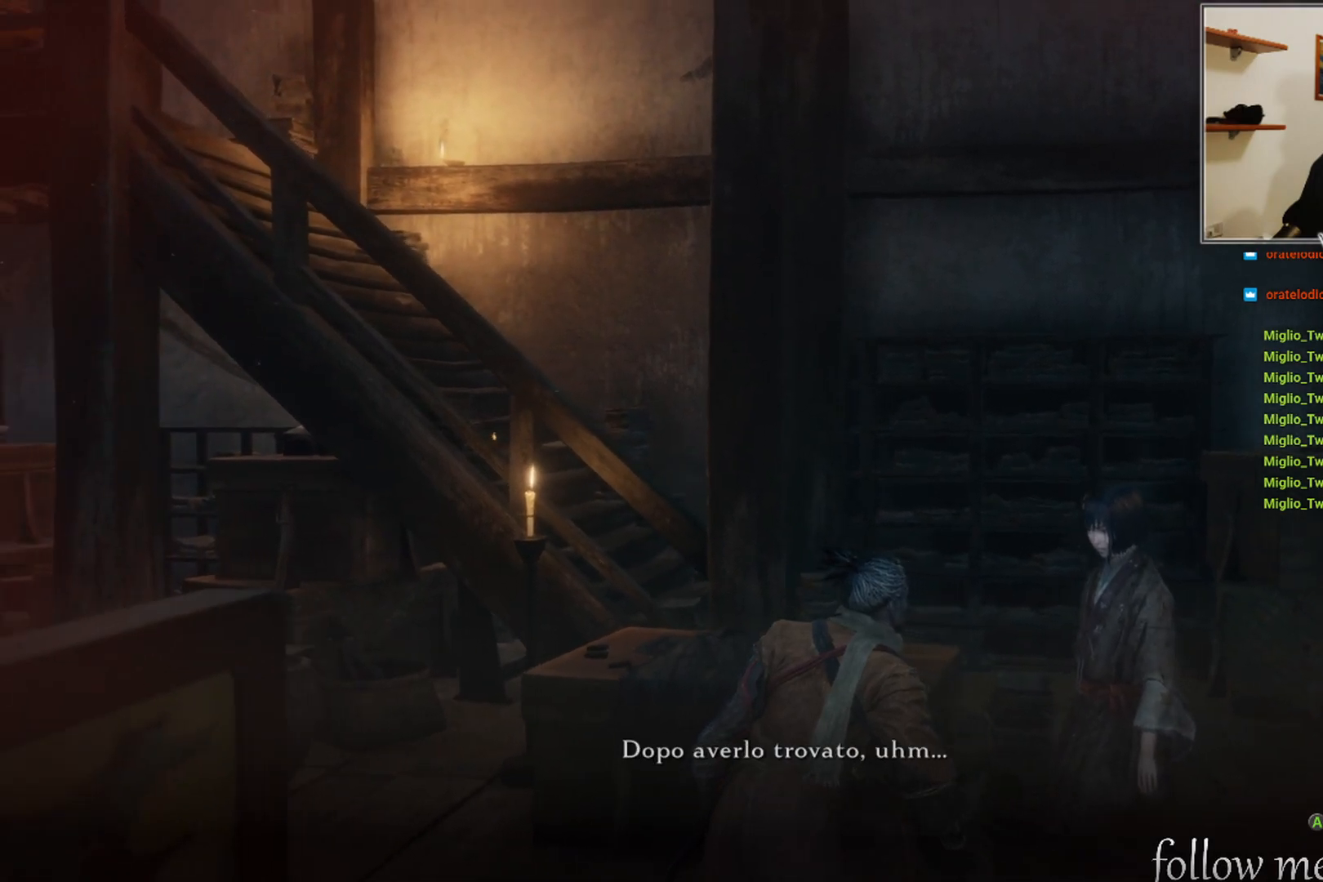
{"buttons": [], "left_stick": "center", "right_stick": "left", "events": []}
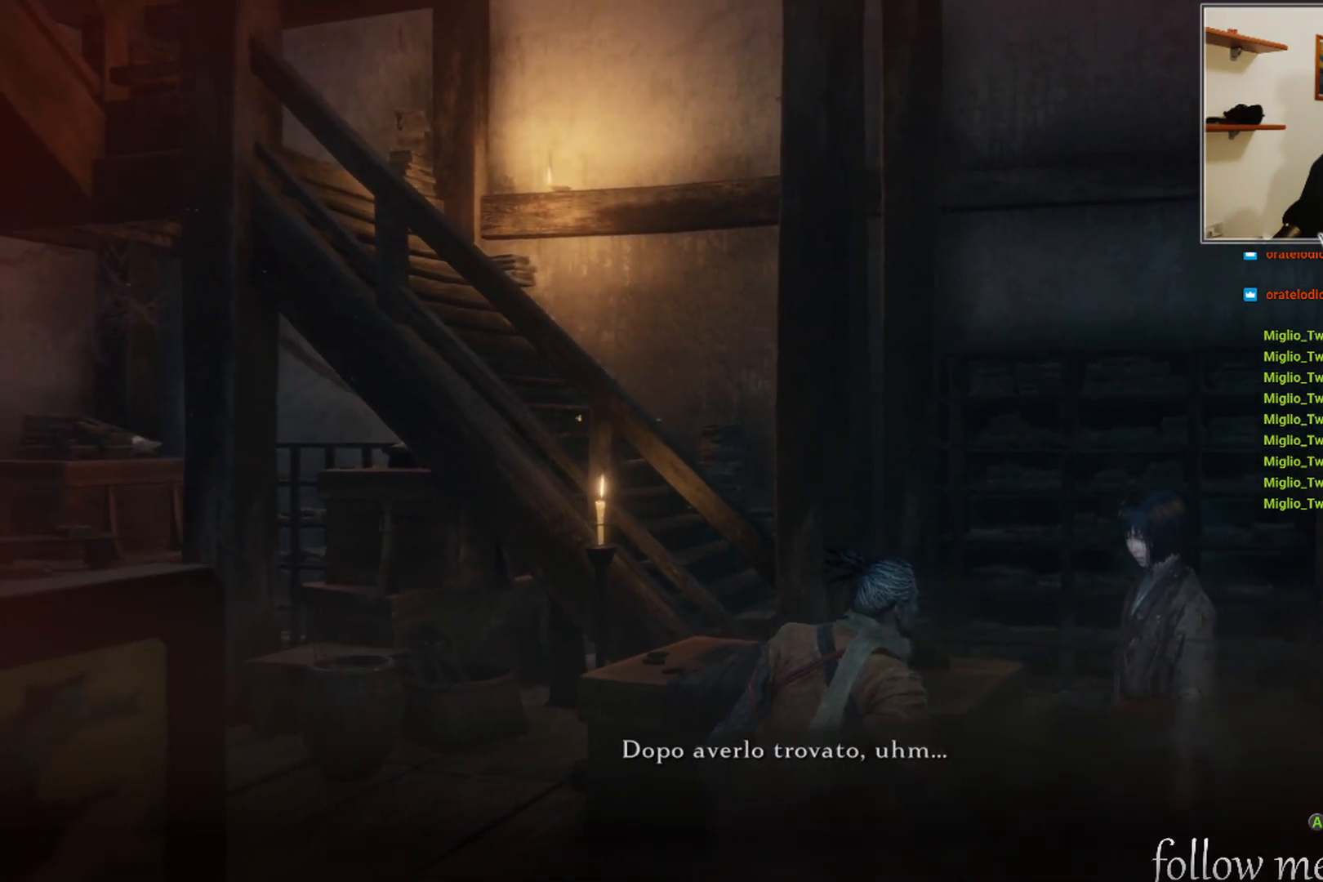
{"buttons": [], "left_stick": "center", "right_stick": "left", "events": []}
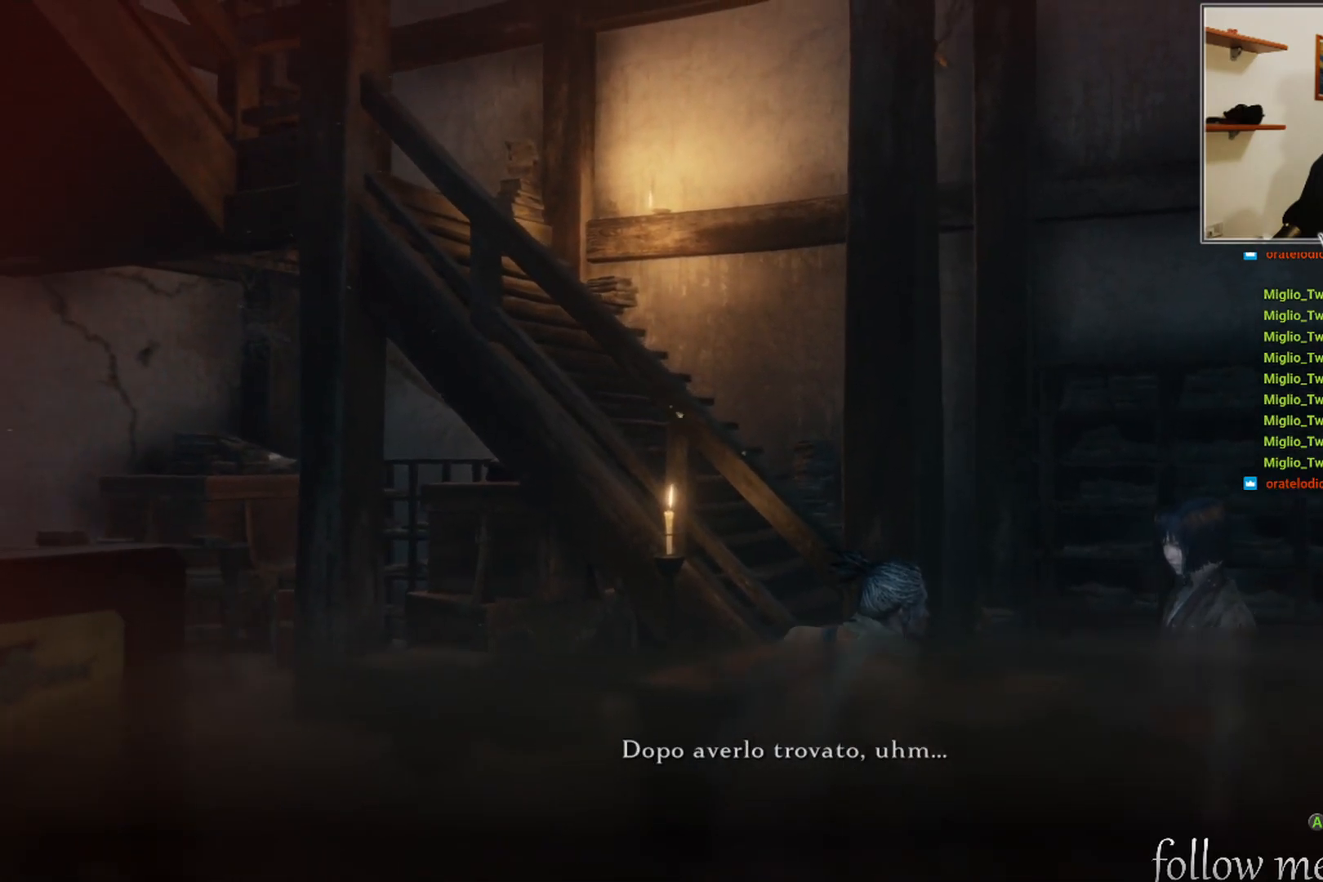
{"buttons": [], "left_stick": "center", "right_stick": "left", "events": []}
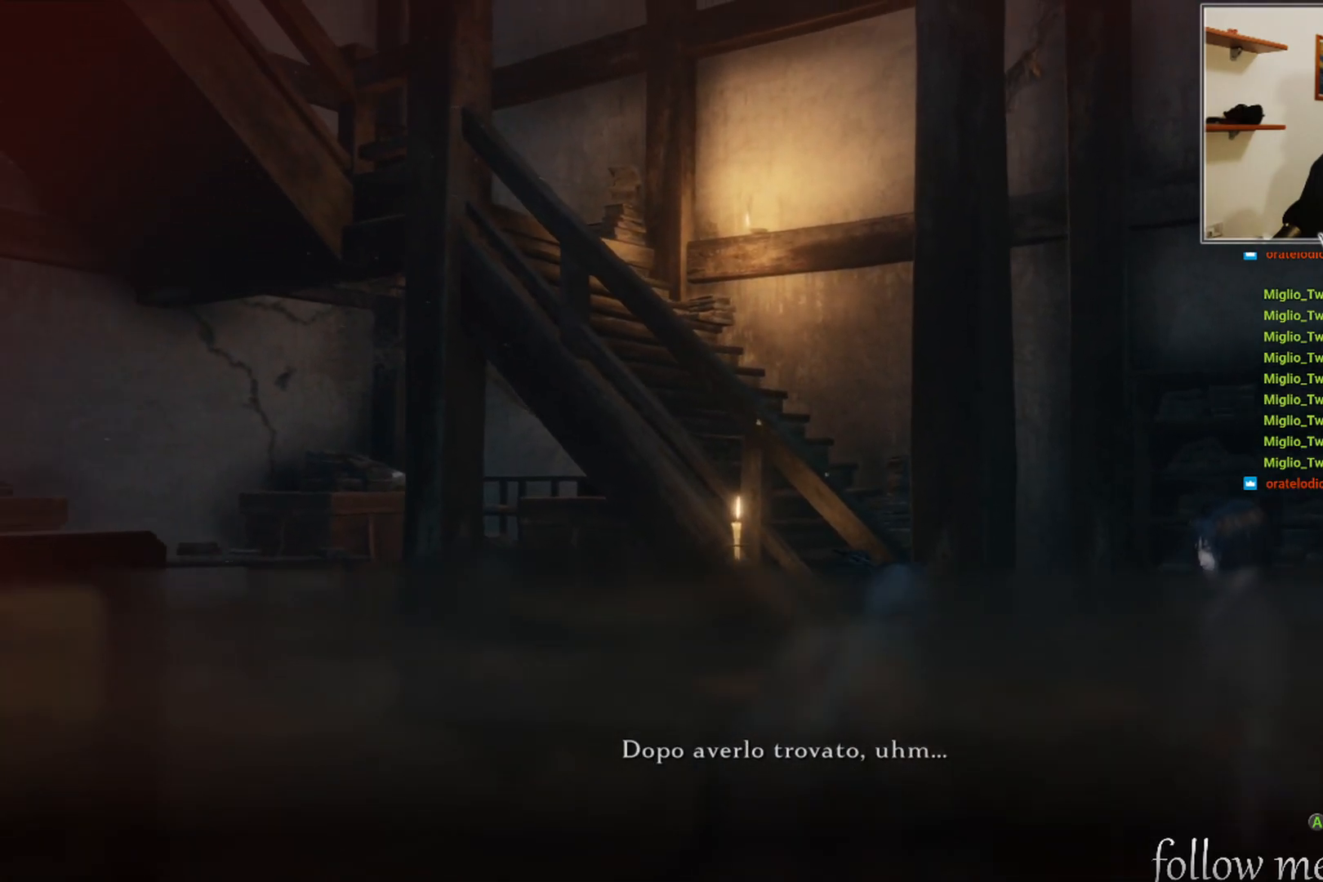
{"buttons": [], "left_stick": "center", "right_stick": "left", "events": []}